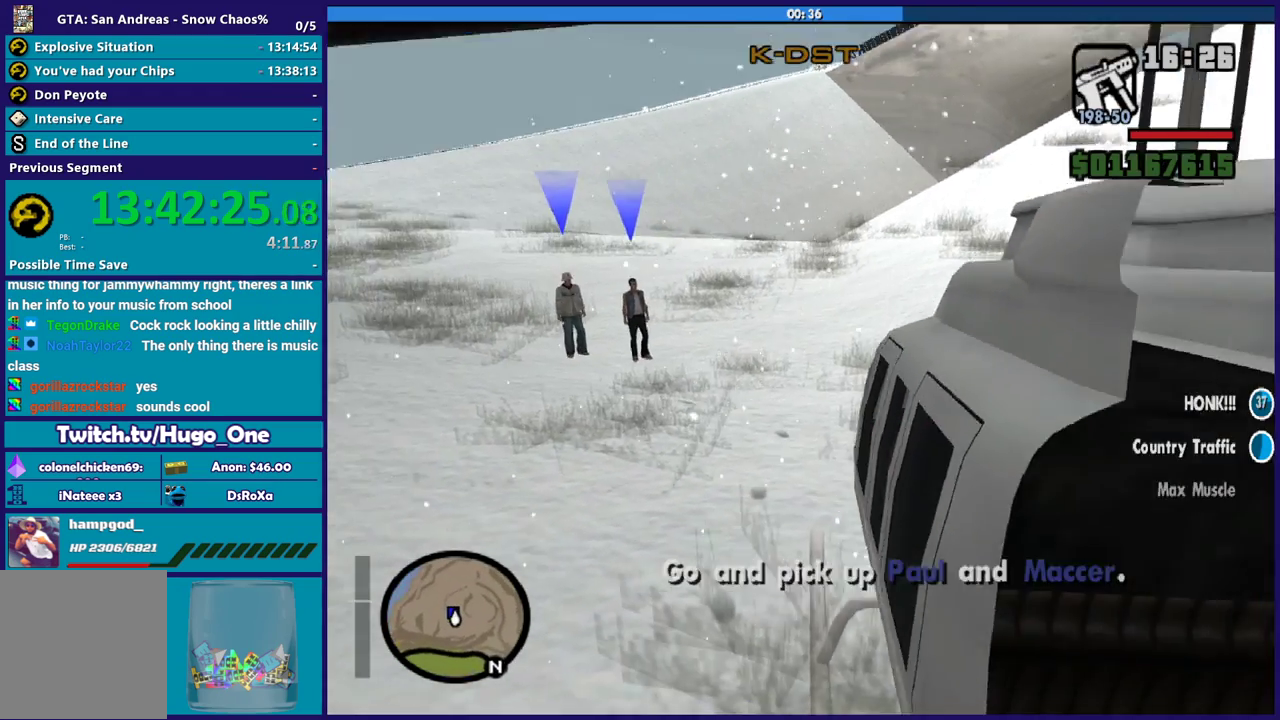
Gameplay with a controller (Xbox layout); each line is a JSON object with the inputs held at the frame after it. "events" lists button and stick changes between this image and that frame as [ms after this image, input, new state], when the widget could be followed in between.
{"buttons": ["R2"], "left_stick": "up-left", "right_stick": "left", "events": []}
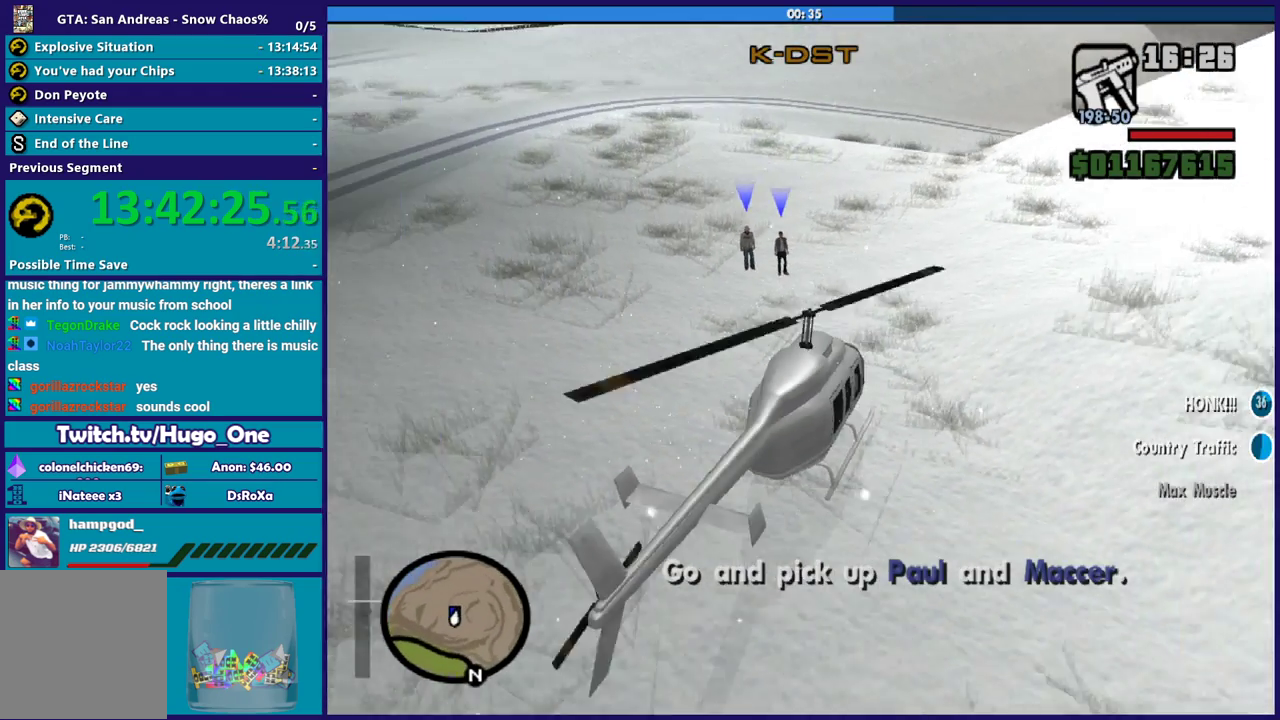
{"buttons": ["R2"], "left_stick": "center", "right_stick": "center", "events": [[66, "right_stick", "up-left"], [167, "left_stick", "center"], [367, "right_stick", "center"]]}
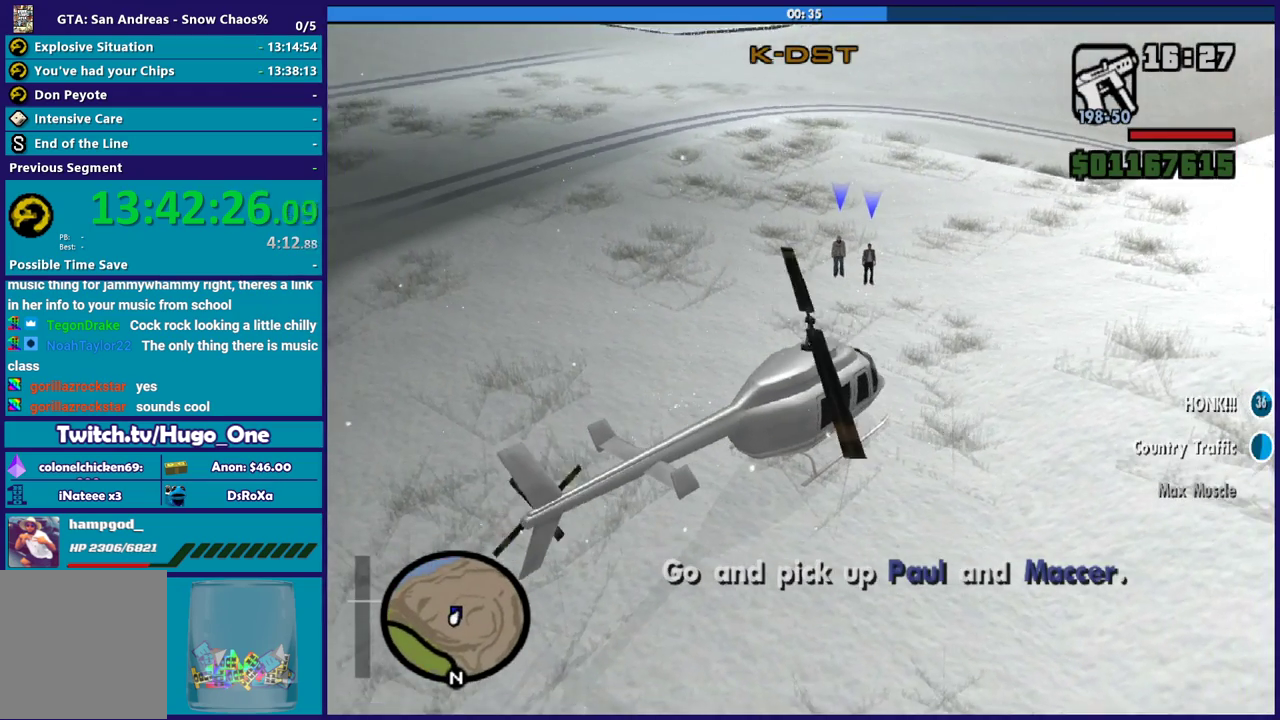
{"buttons": ["L1", "R2"], "left_stick": "up-left", "right_stick": "up-left", "events": [[100, "right_stick", "up-left"], [267, "L1", "down"], [267, "left_stick", "up-left"]]}
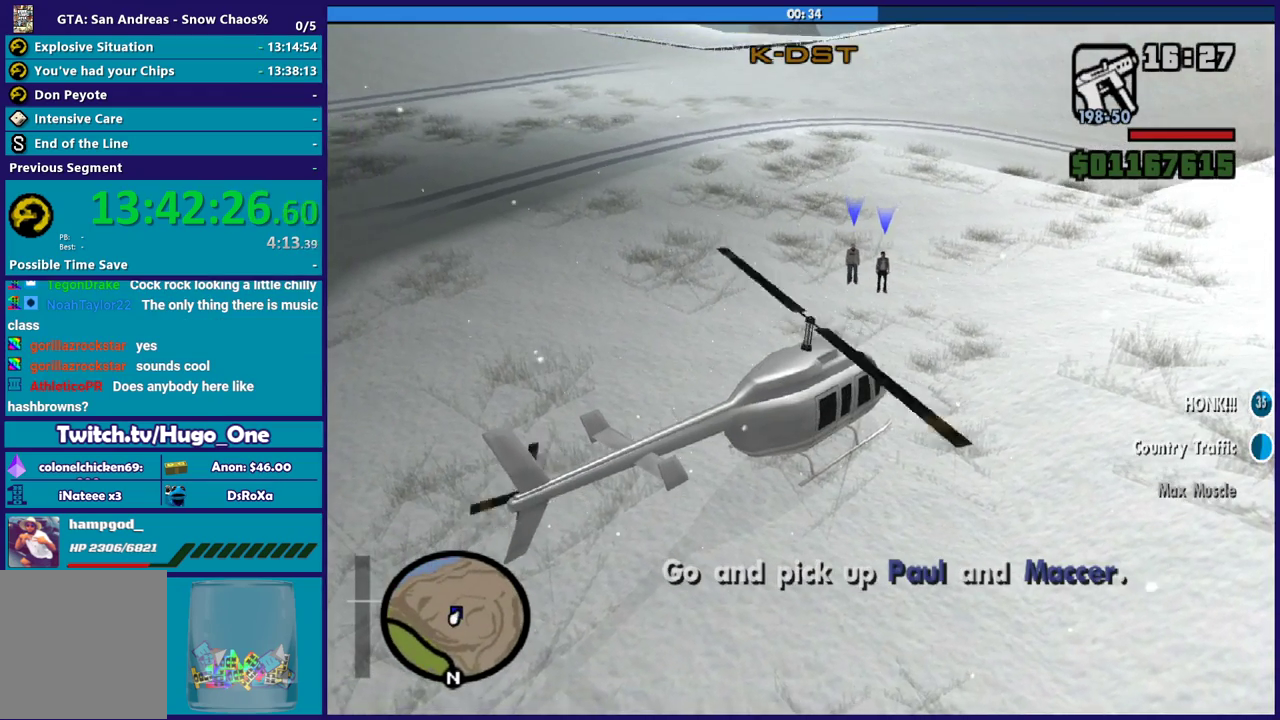
{"buttons": ["L1", "R2"], "left_stick": "up-left", "right_stick": "up-left", "events": [[33, "right_stick", "center"], [100, "right_stick", "up-left"]]}
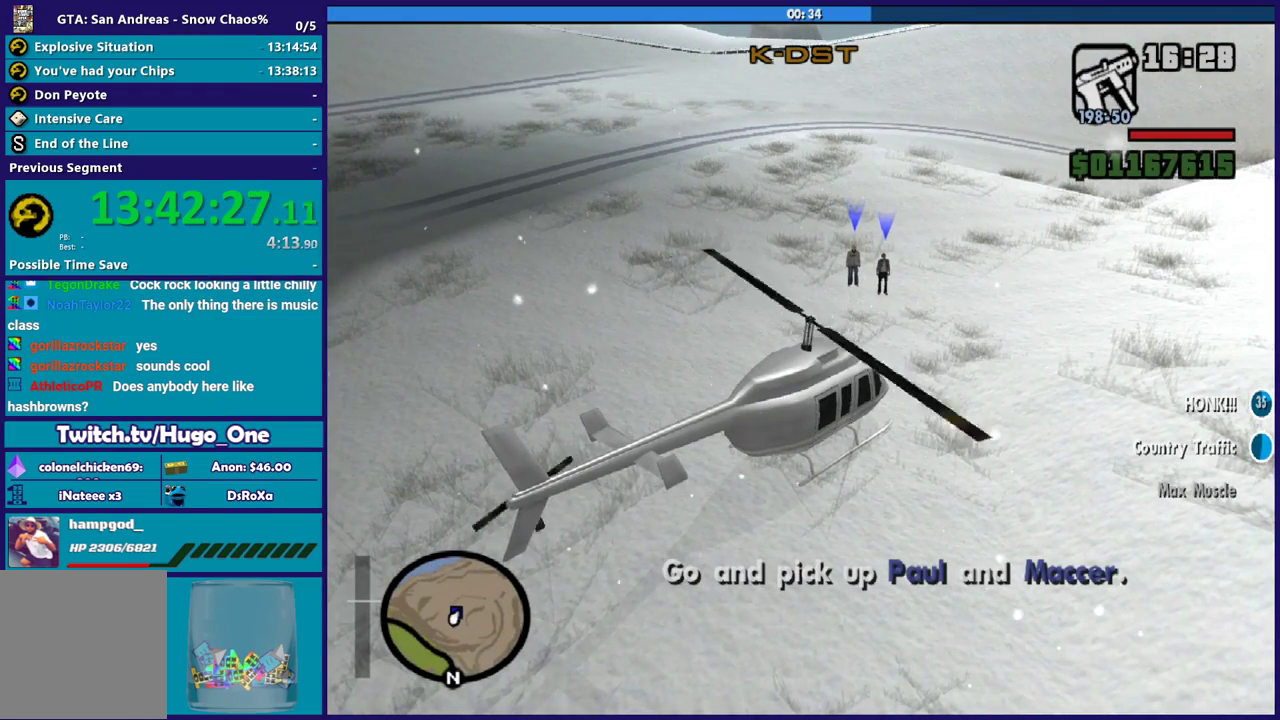
{"buttons": ["L1", "R2"], "left_stick": "up-left", "right_stick": "up-left", "events": []}
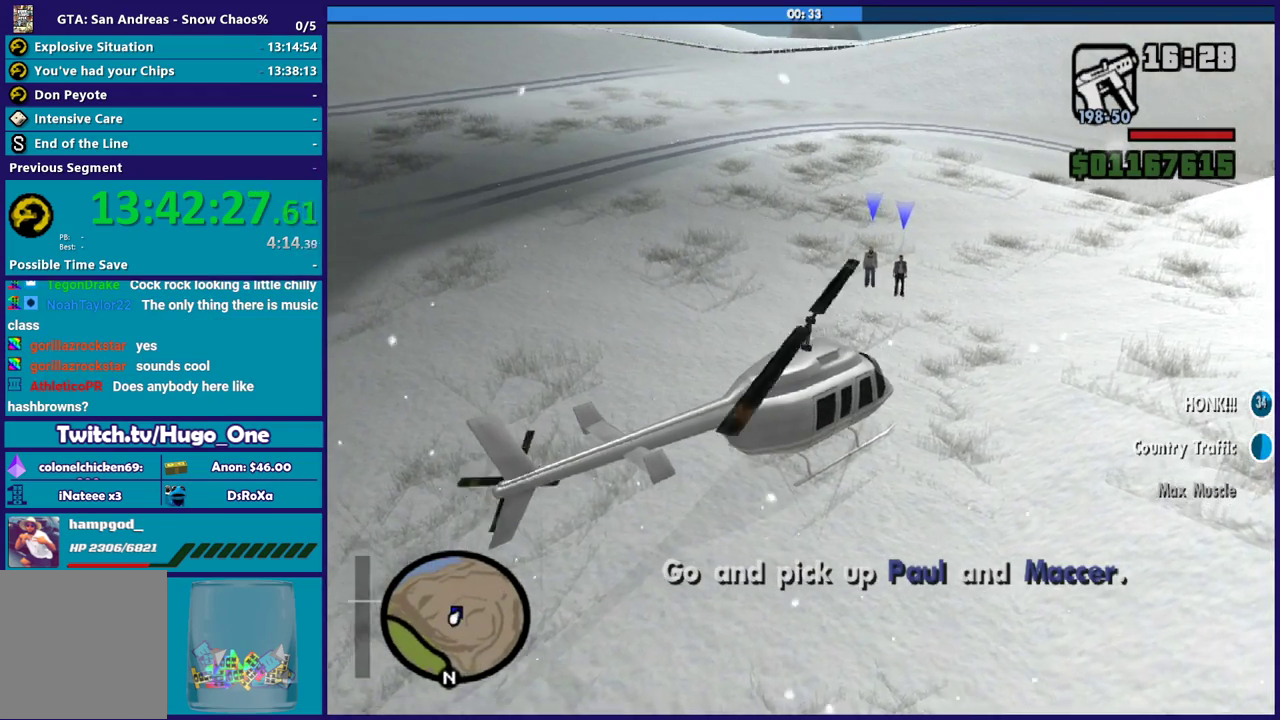
{"buttons": ["L1"], "left_stick": "up-left", "right_stick": "left", "events": [[66, "right_stick", "left"], [367, "R2", "up"]]}
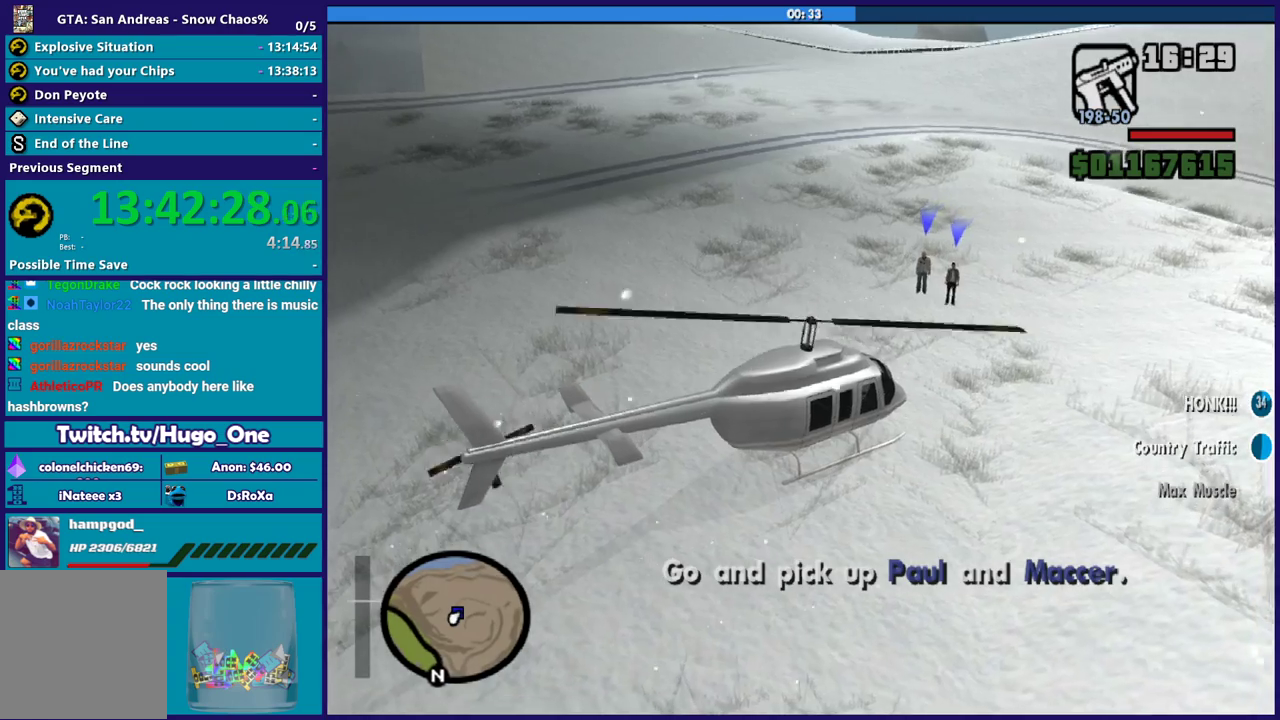
{"buttons": ["L1"], "left_stick": "up-left", "right_stick": "center", "events": [[34, "R2", "down"], [134, "right_stick", "center"], [200, "right_stick", "left"], [401, "right_stick", "center"], [501, "R2", "up"]]}
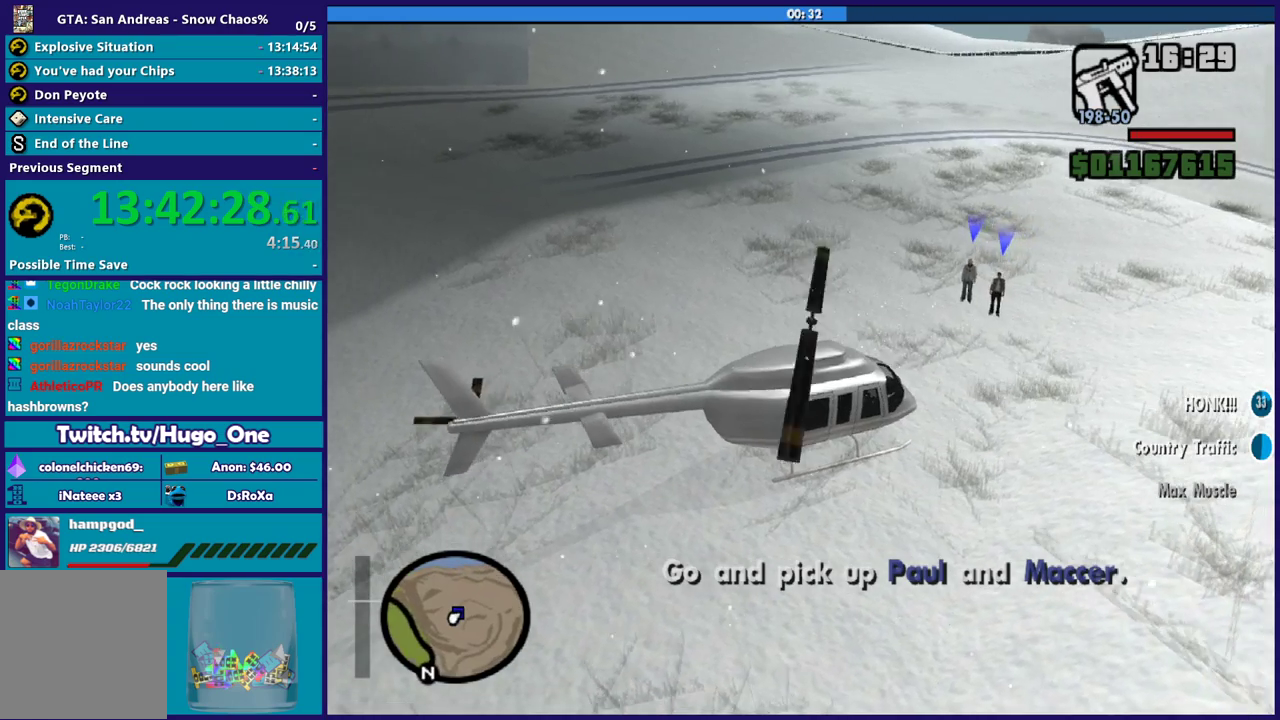
{"buttons": ["L1", "R2"], "left_stick": "up-left", "right_stick": "center", "events": [[200, "R2", "down"], [300, "left_stick", "up"], [467, "left_stick", "up-left"]]}
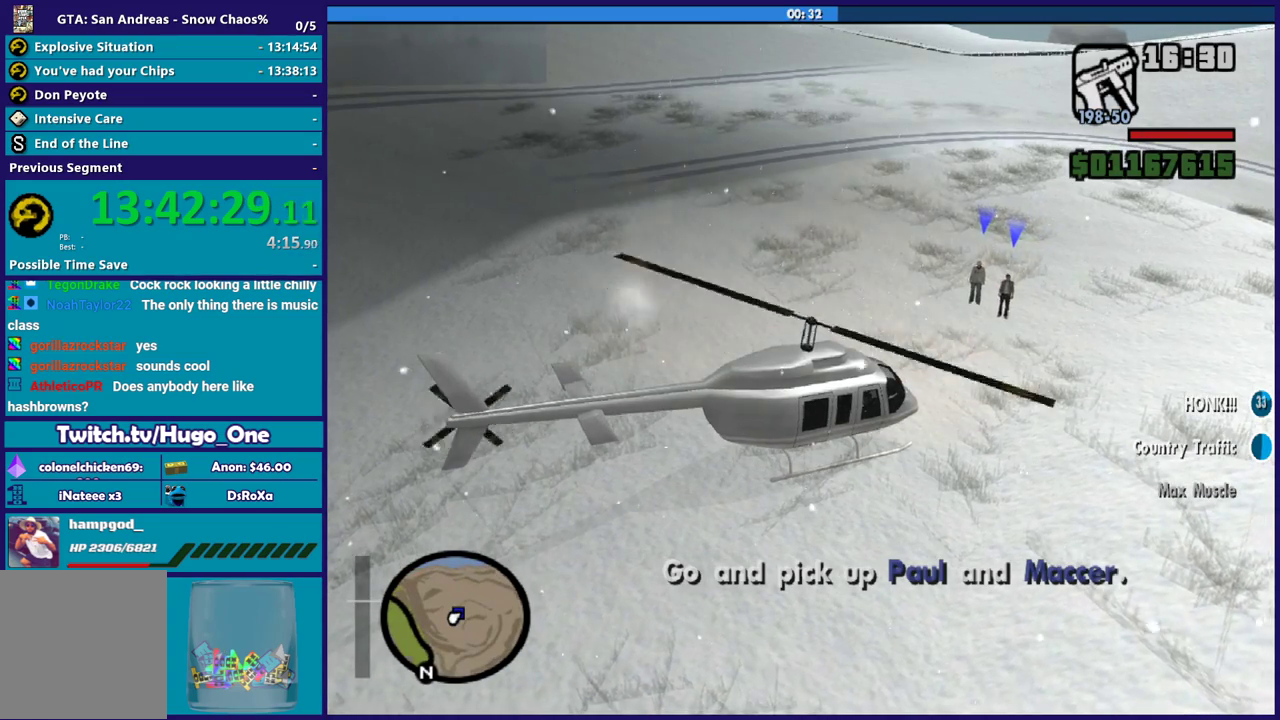
{"buttons": ["L1", "R2"], "left_stick": "up-left", "right_stick": "center", "events": [[267, "R2", "up"], [501, "R2", "down"]]}
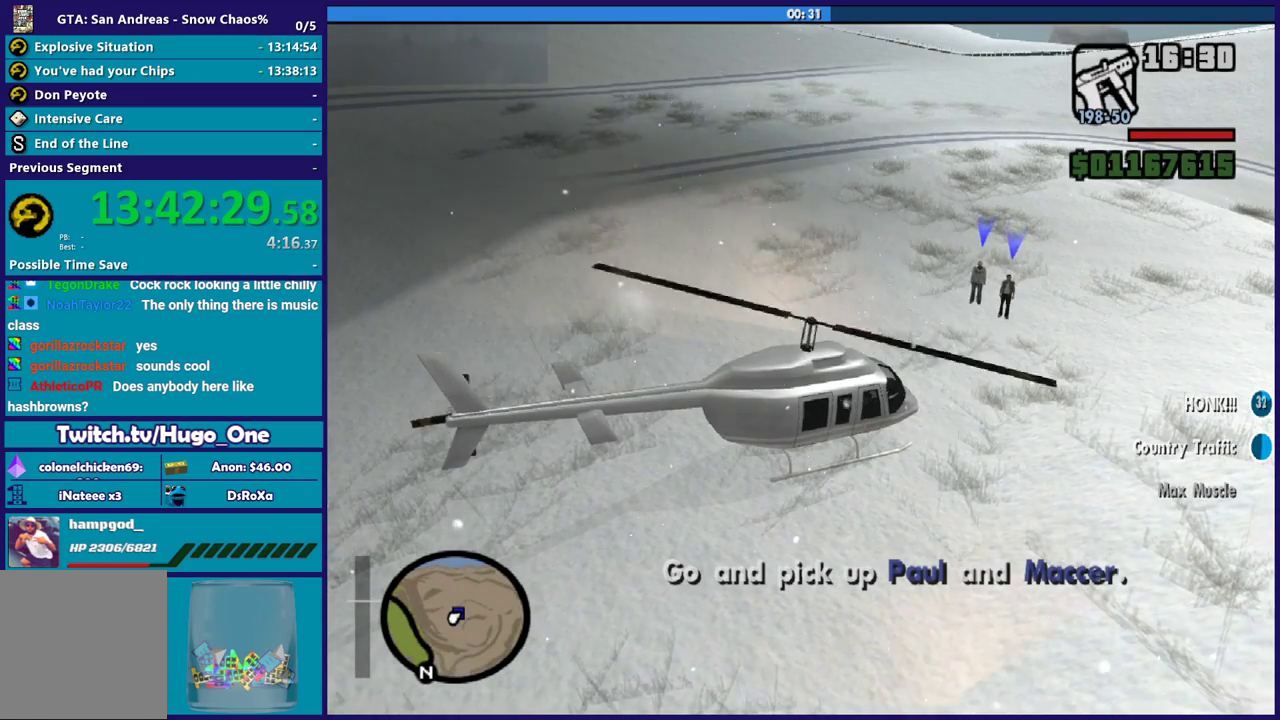
{"buttons": ["L1"], "left_stick": "up-left", "right_stick": "center", "events": [[367, "R2", "up"]]}
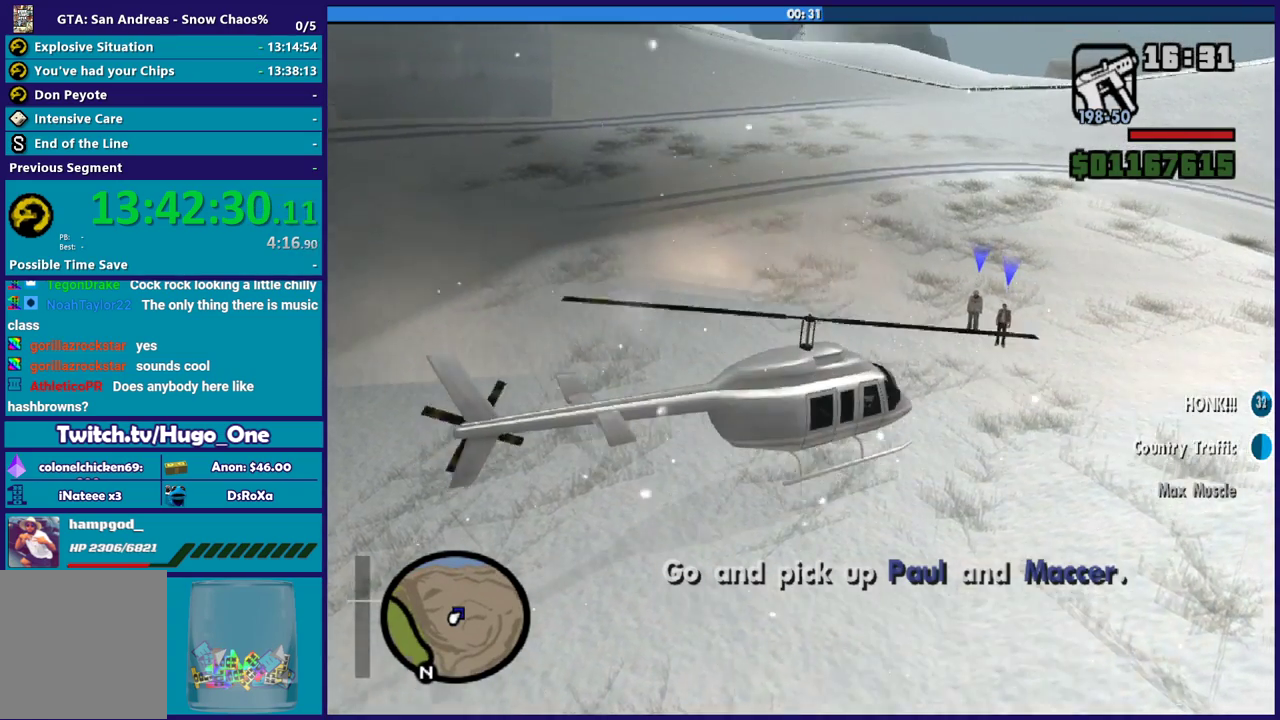
{"buttons": ["R1"], "left_stick": "up-right", "right_stick": "center", "events": [[34, "R2", "down"], [234, "L1", "up"], [234, "R2", "up"], [334, "left_stick", "up"], [401, "left_stick", "up-right"], [501, "R1", "down"]]}
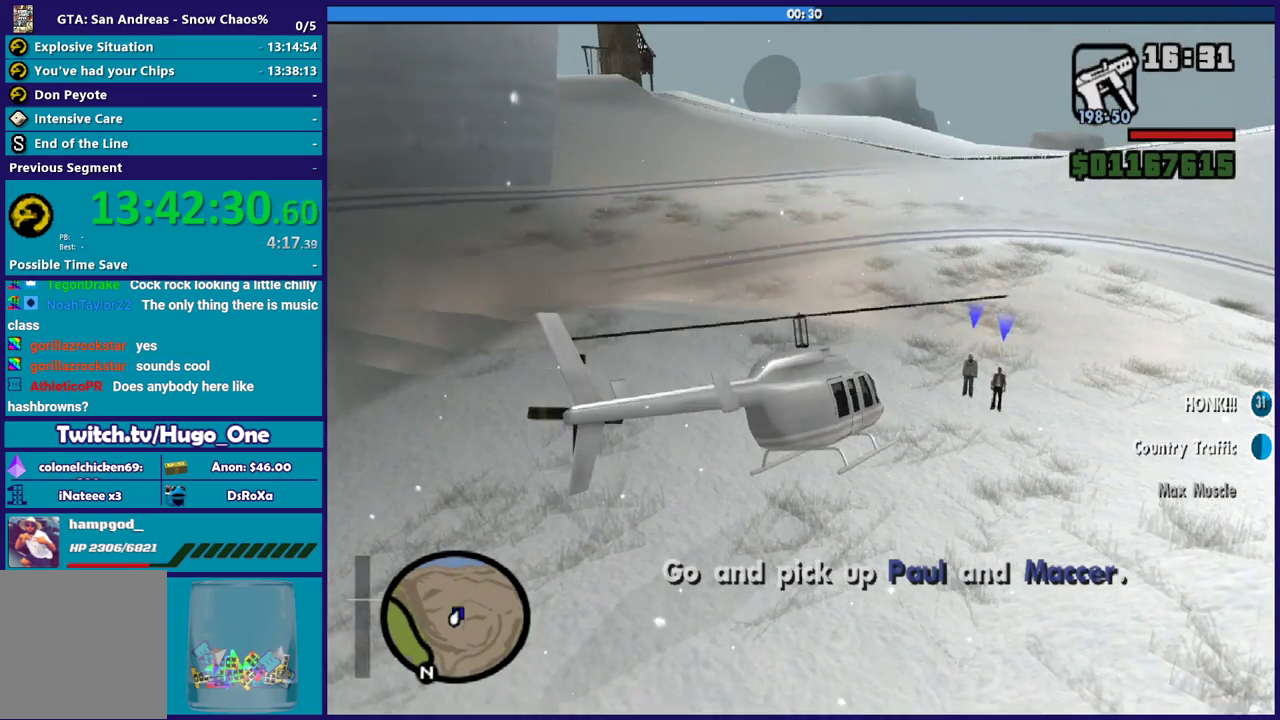
{"buttons": [], "left_stick": "up", "right_stick": "center", "events": [[233, "R1", "up"], [400, "left_stick", "up"]]}
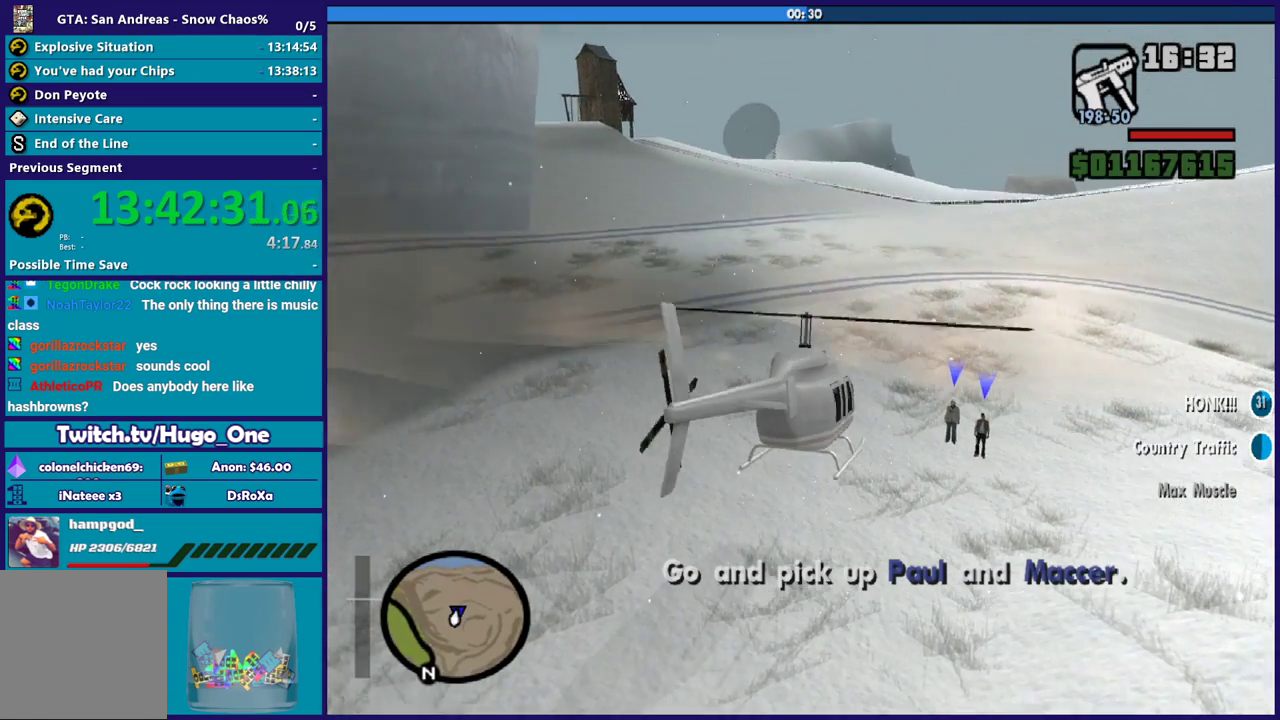
{"buttons": ["L2"], "left_stick": "up", "right_stick": "center", "events": [[167, "left_stick", "up-right"], [267, "left_stick", "up"], [367, "left_stick", "up-left"], [401, "L2", "down"], [434, "left_stick", "up"]]}
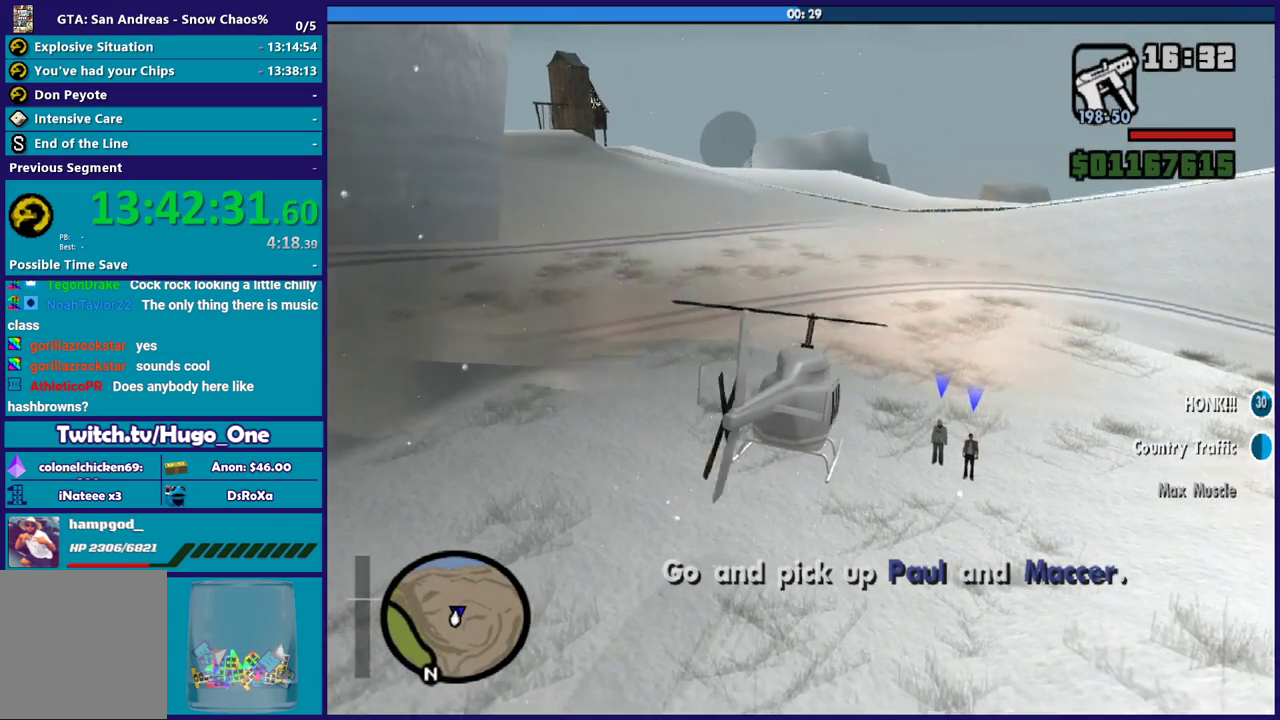
{"buttons": [], "left_stick": "right", "right_stick": "center", "events": [[66, "L2", "up"], [167, "left_stick", "down-left"], [267, "left_stick", "center"], [367, "R1", "down"], [400, "left_stick", "right"], [467, "R1", "up"]]}
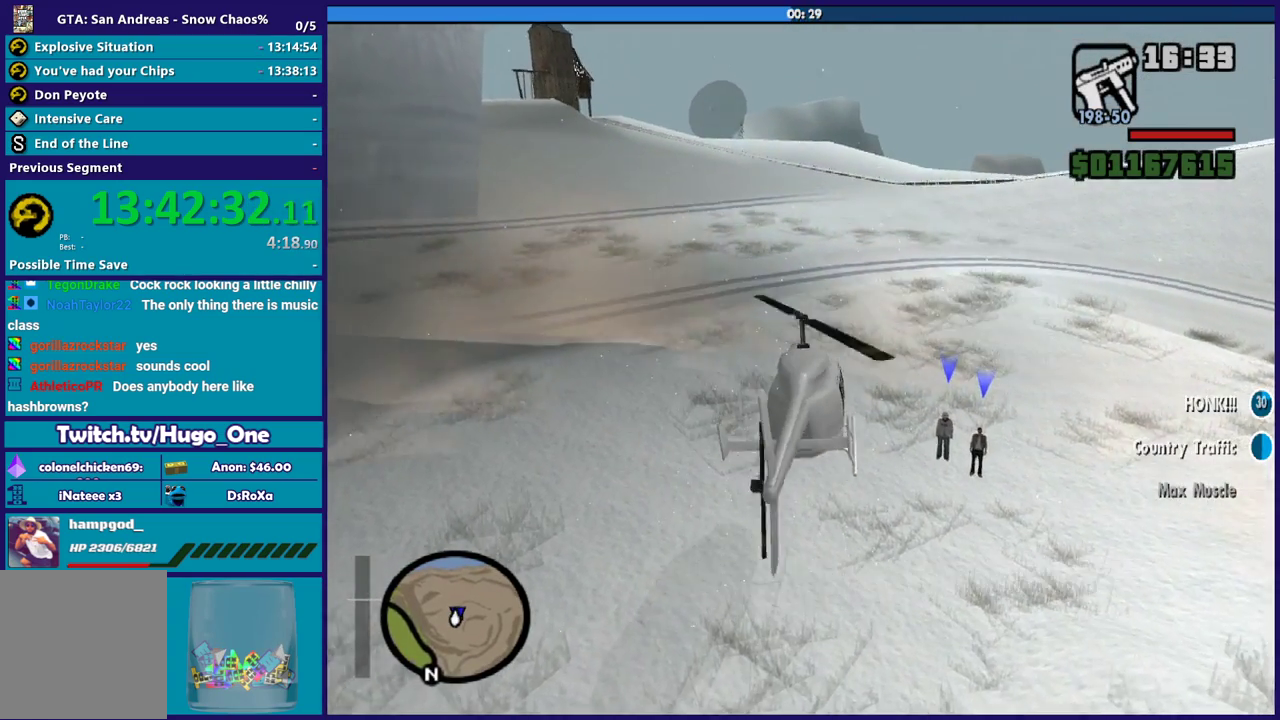
{"buttons": ["L2"], "left_stick": "up", "right_stick": "center", "events": [[34, "L2", "down"], [100, "left_stick", "up-right"], [234, "left_stick", "center"], [467, "left_stick", "up"]]}
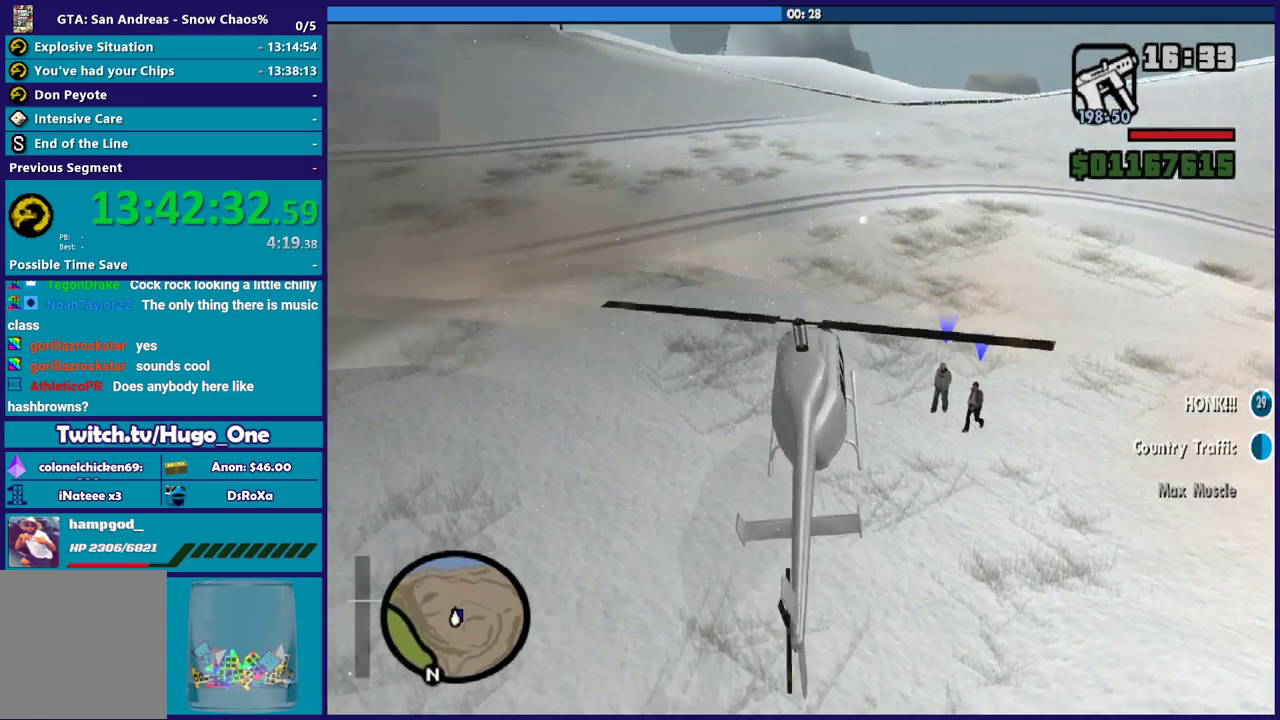
{"buttons": ["L2"], "left_stick": "left", "right_stick": "center", "events": [[133, "right_stick", "down-left"], [167, "left_stick", "center"], [333, "right_stick", "center"], [433, "left_stick", "left"]]}
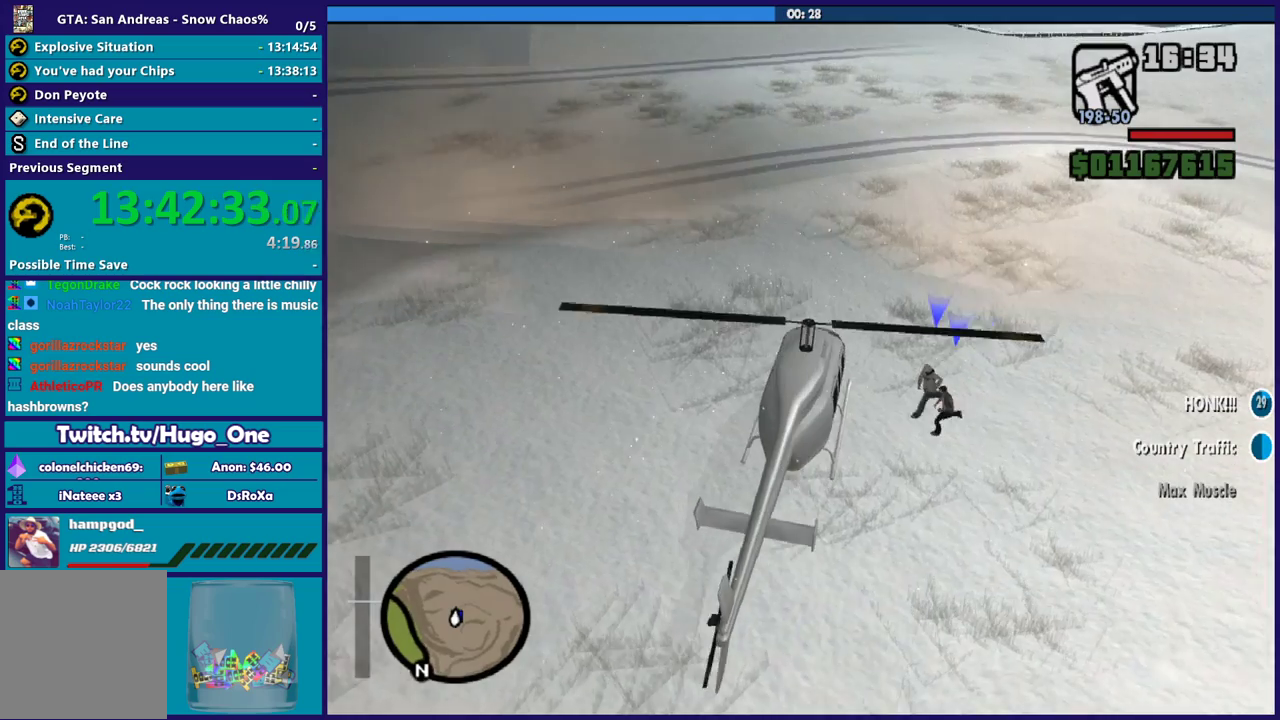
{"buttons": ["L2"], "left_stick": "center", "right_stick": "center", "events": [[200, "left_stick", "center"], [234, "right_stick", "down-left"], [434, "right_stick", "center"]]}
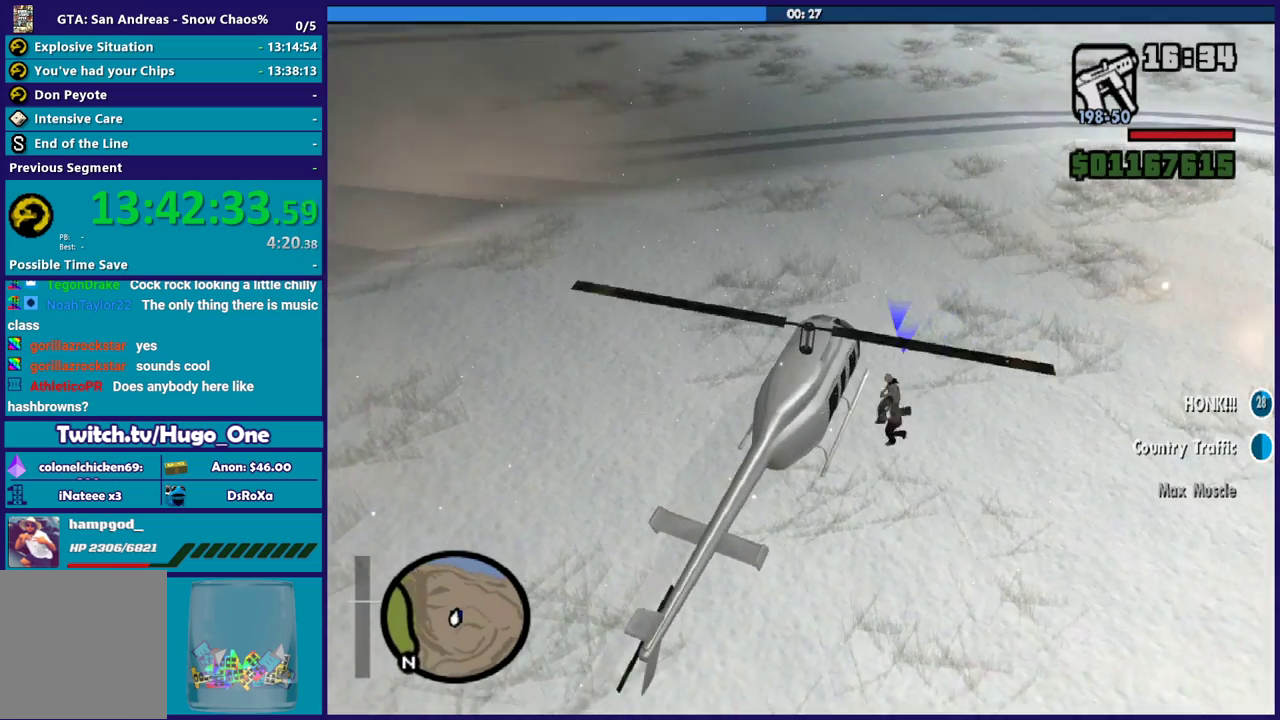
{"buttons": ["L2"], "left_stick": "center", "right_stick": "center", "events": []}
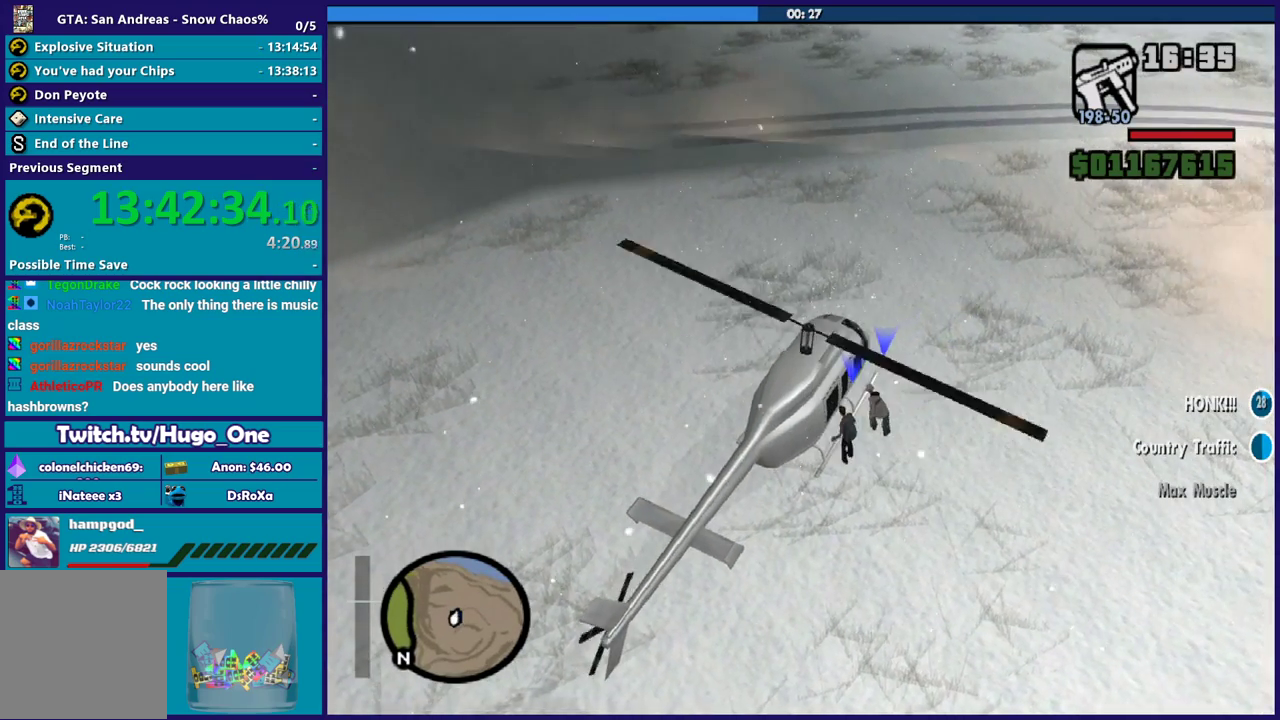
{"buttons": [], "left_stick": "left", "right_stick": "center", "events": [[367, "left_stick", "left"], [401, "L2", "up"]]}
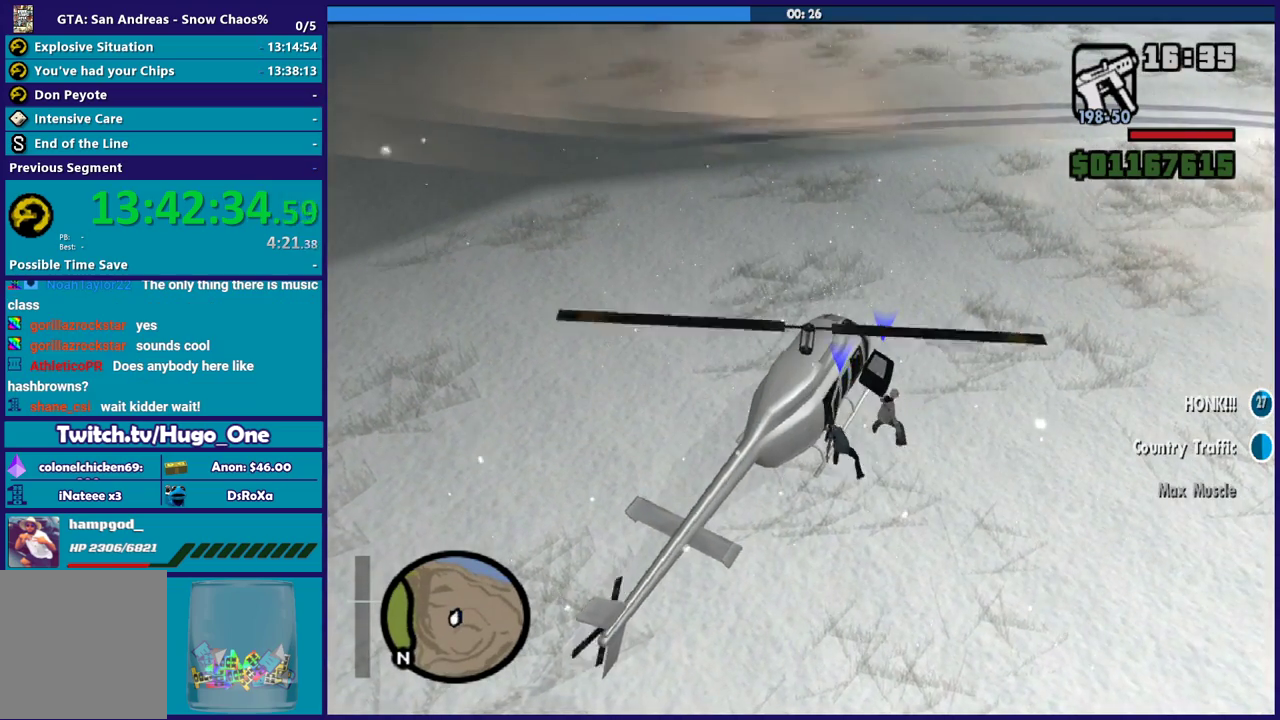
{"buttons": ["L1", "R2"], "left_stick": "left", "right_stick": "up-left", "events": [[100, "R2", "down"], [133, "L1", "down"], [167, "right_stick", "up-left"]]}
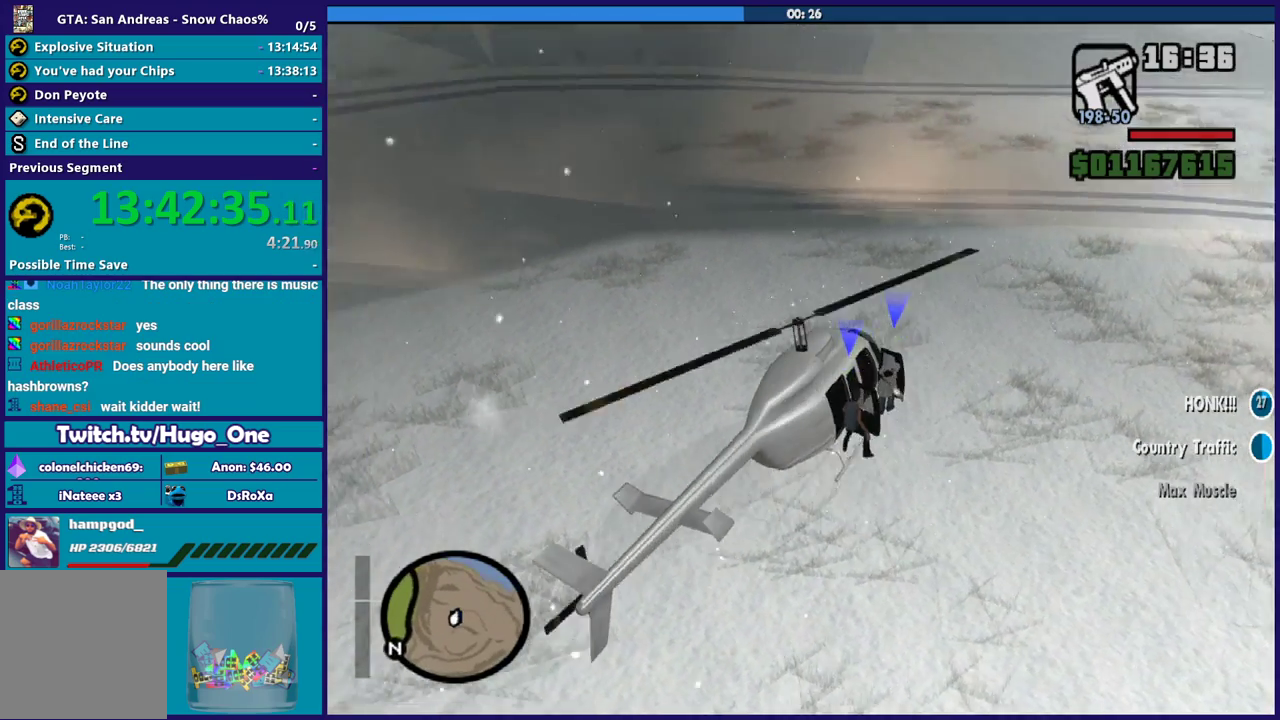
{"buttons": ["L1", "R2"], "left_stick": "left", "right_stick": "up-left", "events": []}
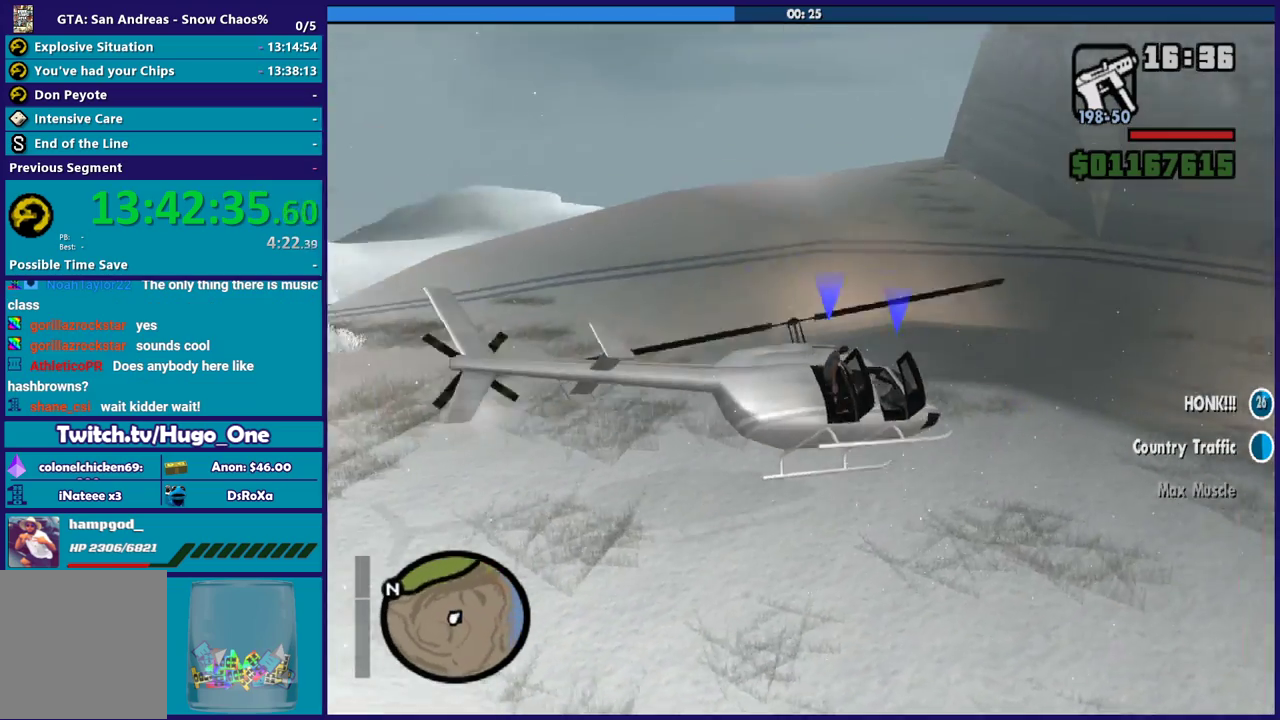
{"buttons": ["R2"], "left_stick": "up-right", "right_stick": "center", "events": [[167, "right_stick", "left"], [200, "left_stick", "up"], [233, "right_stick", "center"], [367, "left_stick", "up-right"], [400, "L1", "up"]]}
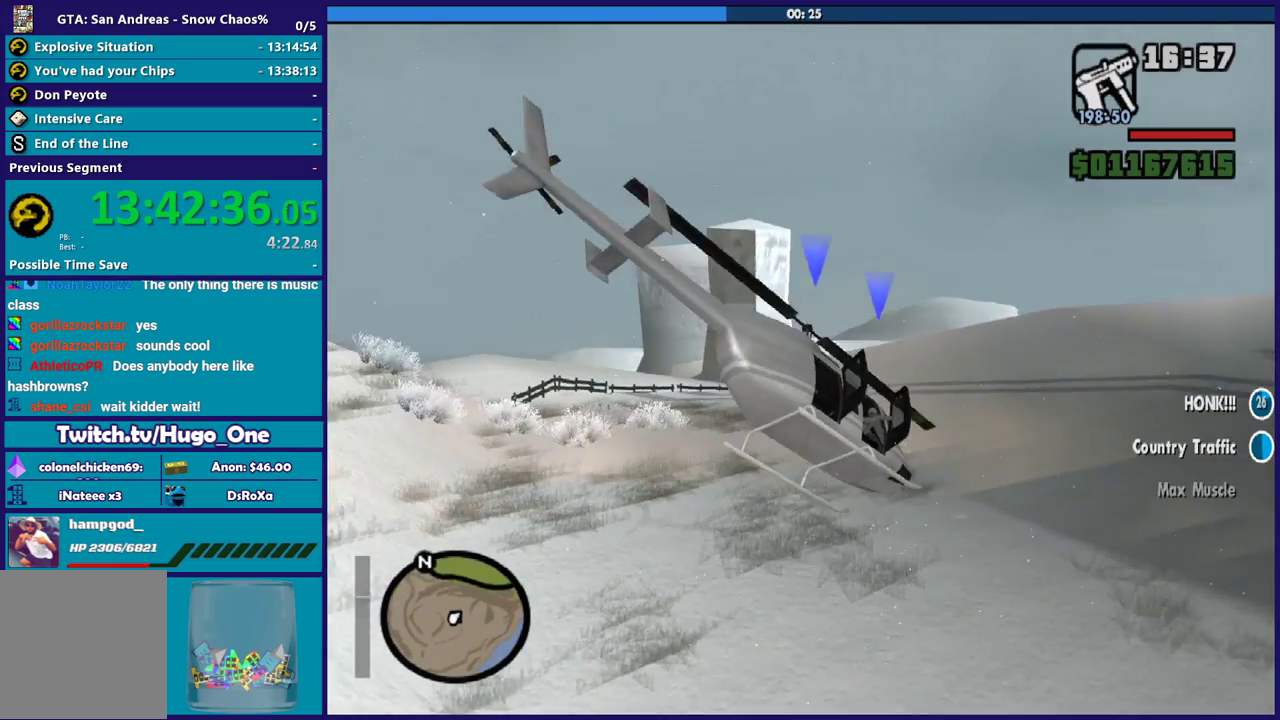
{"buttons": ["R2"], "left_stick": "up-right", "right_stick": "center", "events": []}
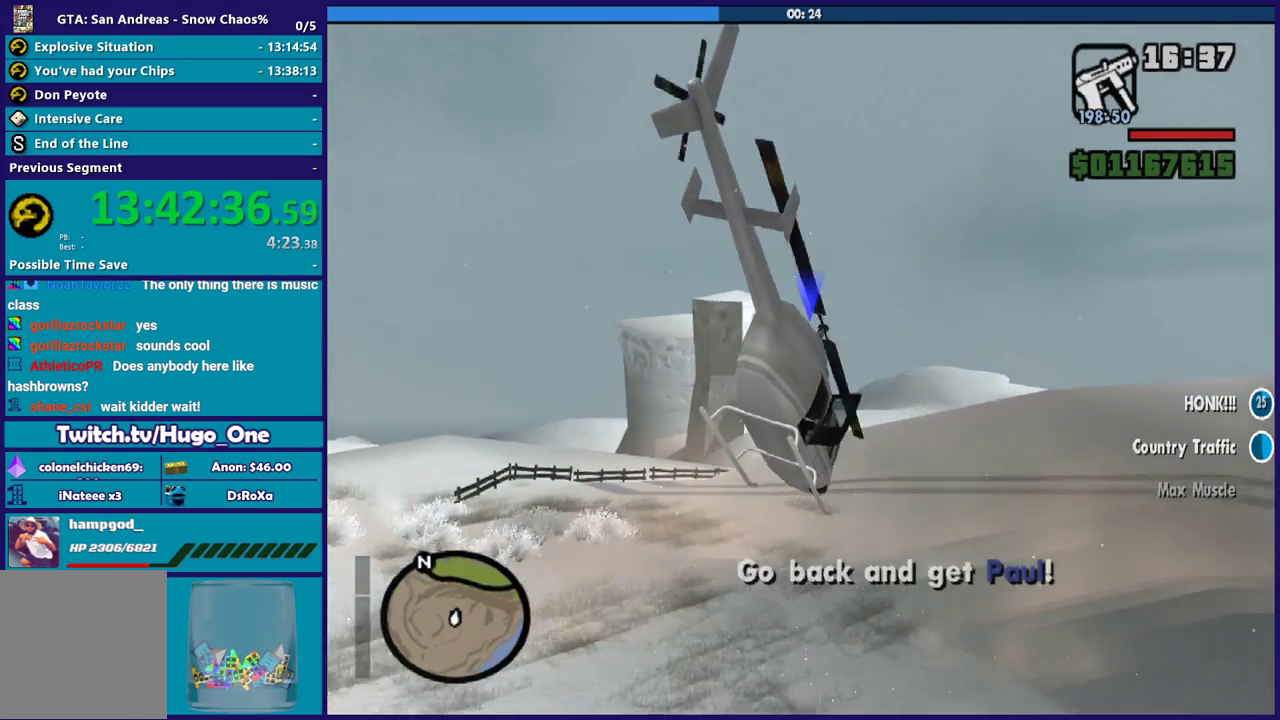
{"buttons": ["R1", "R2"], "left_stick": "up-right", "right_stick": "center", "events": [[33, "left_stick", "up"], [400, "left_stick", "up-right"], [467, "R1", "down"]]}
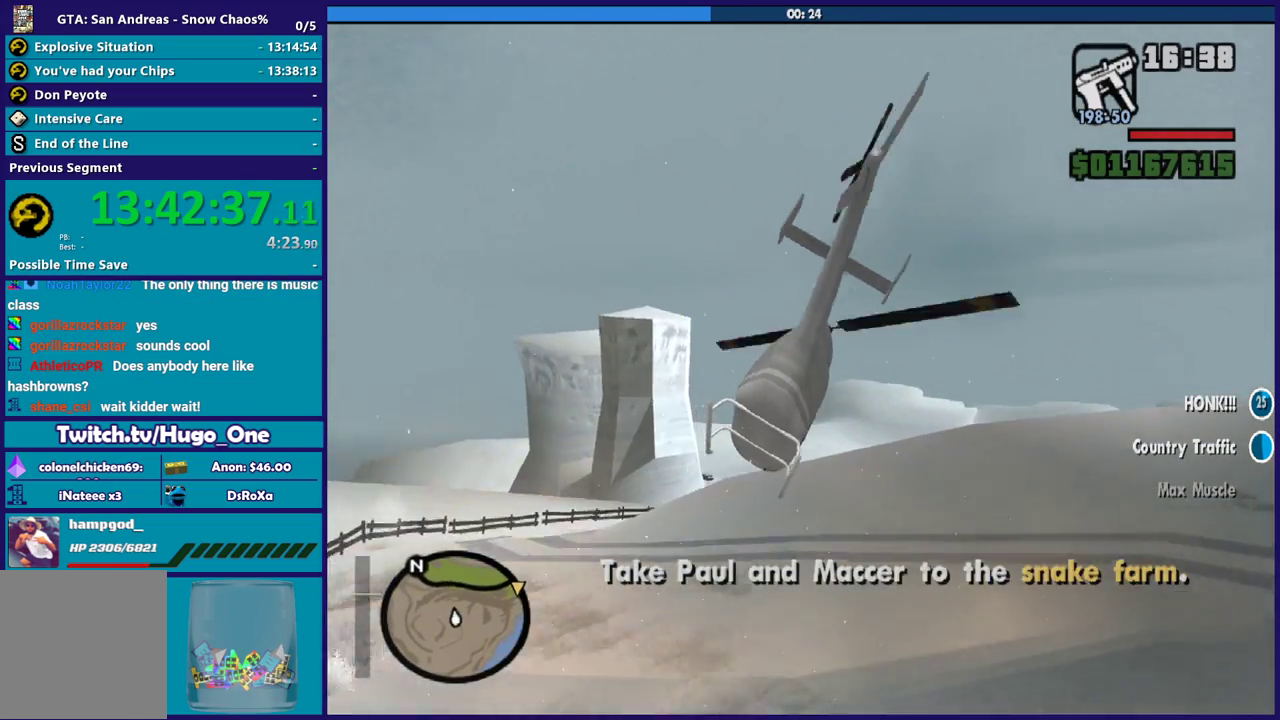
{"buttons": ["R2"], "left_stick": "up-right", "right_stick": "center", "events": [[301, "R1", "up"]]}
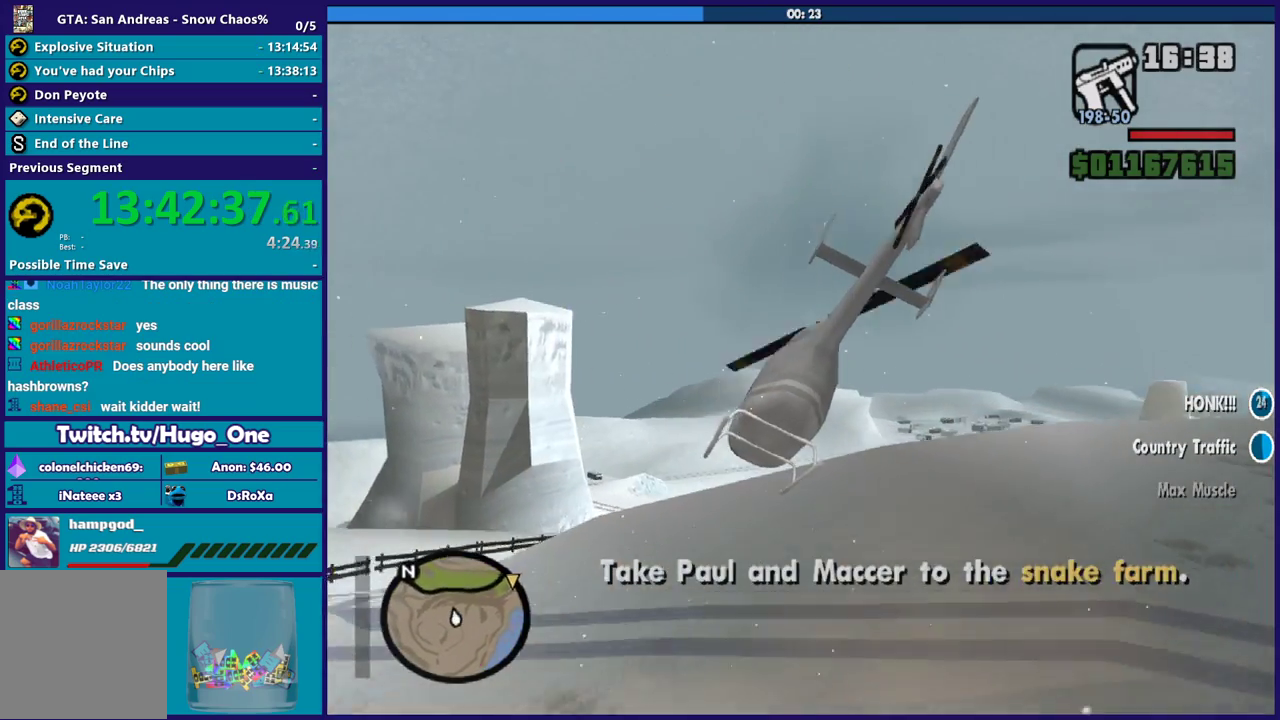
{"buttons": ["R2"], "left_stick": "up-right", "right_stick": "center", "events": [[100, "left_stick", "up"], [200, "left_stick", "up-right"]]}
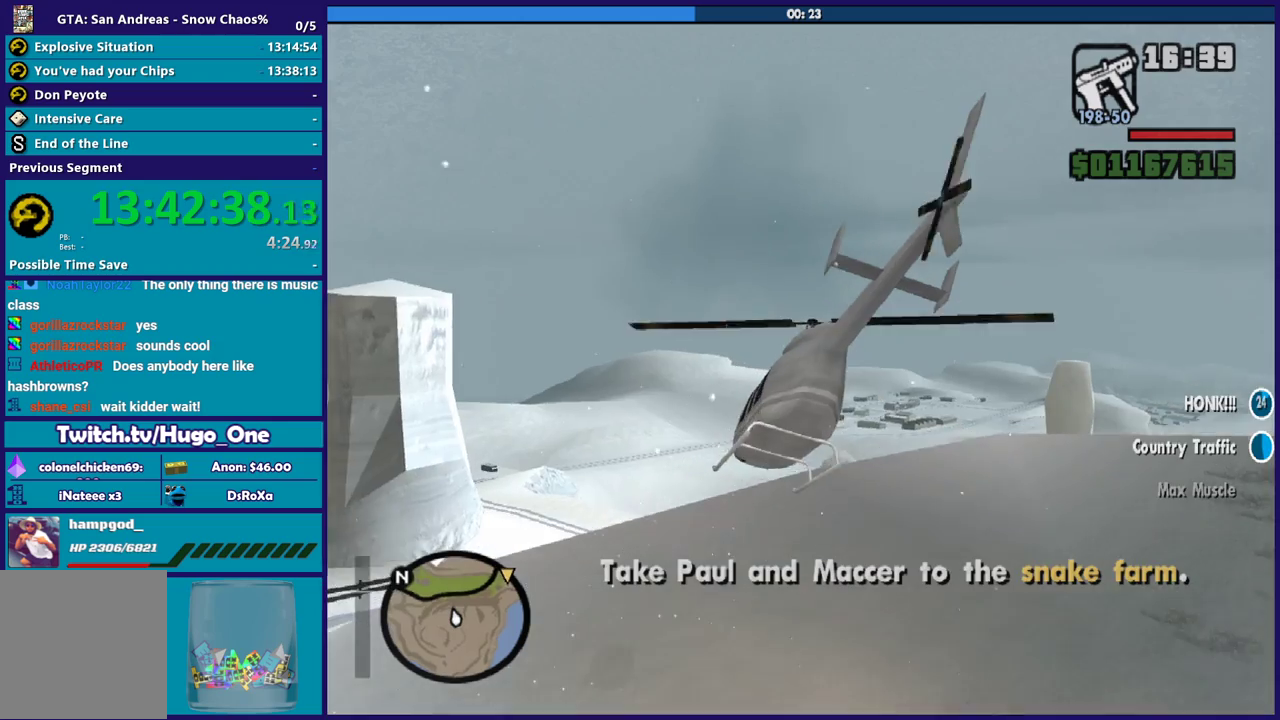
{"buttons": ["R2"], "left_stick": "up-right", "right_stick": "center", "events": []}
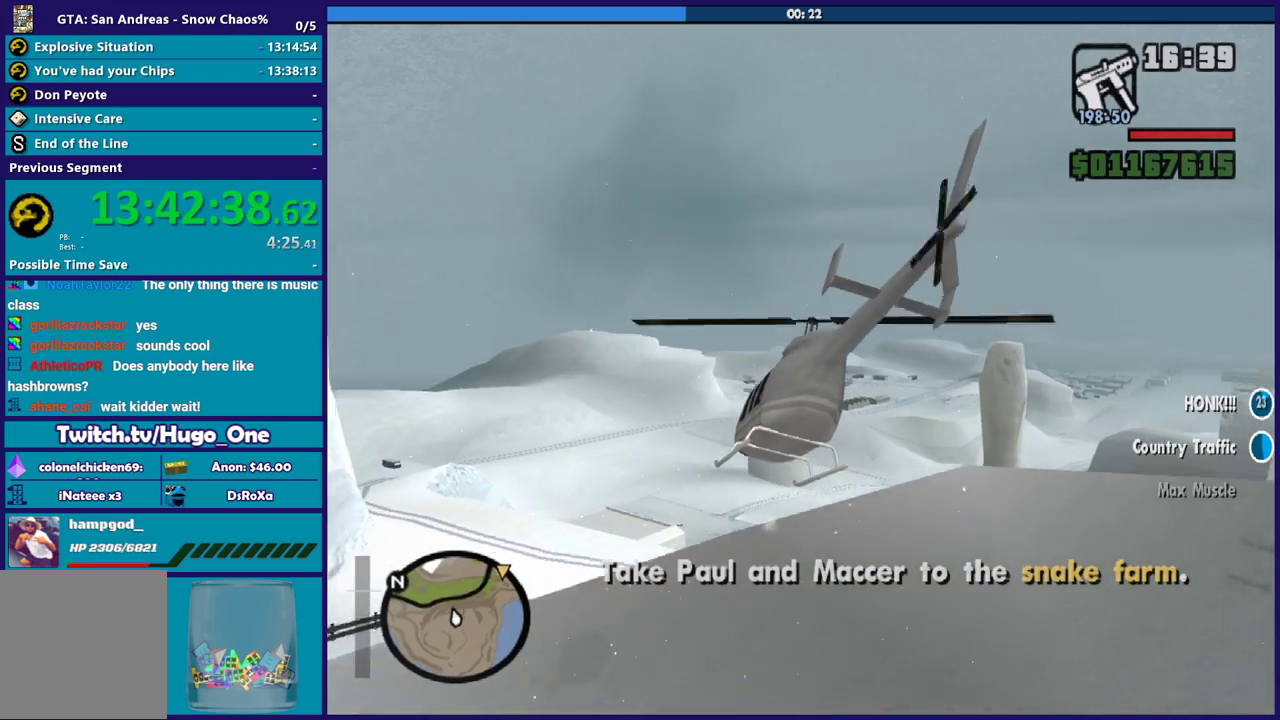
{"buttons": ["R2"], "left_stick": "up", "right_stick": "center", "events": [[133, "R1", "down"], [267, "R1", "up"], [433, "left_stick", "up"]]}
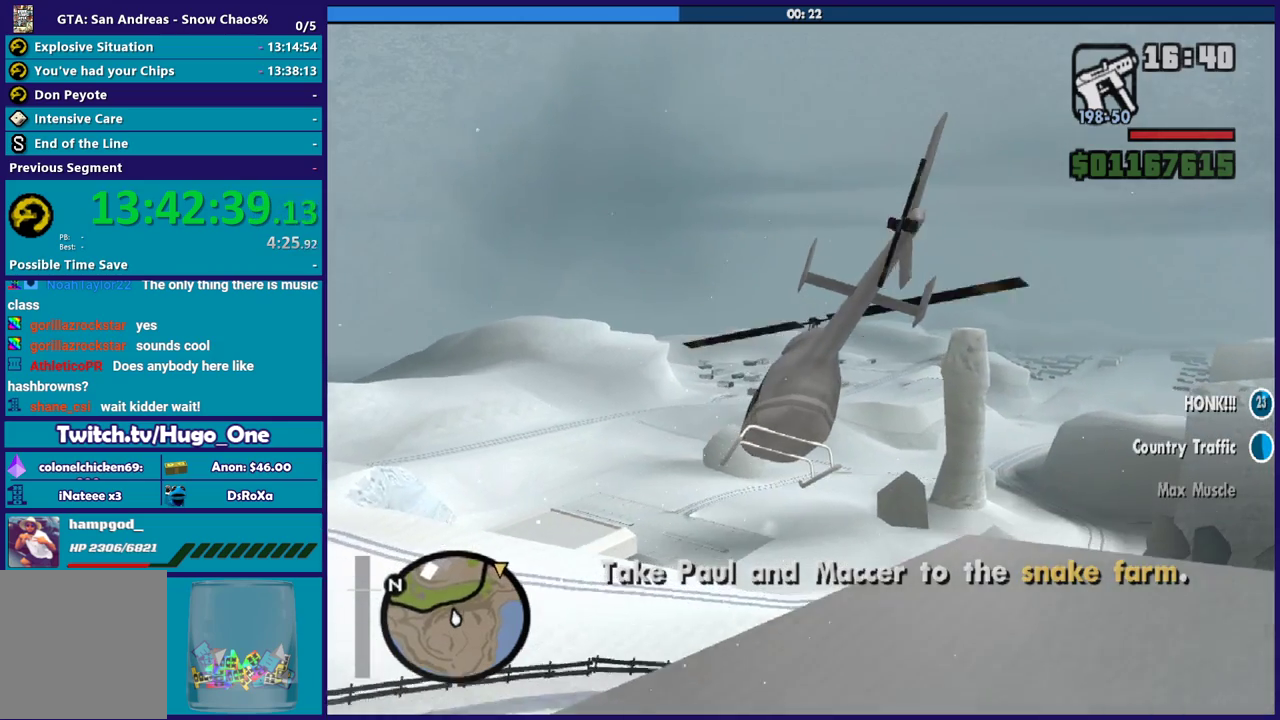
{"buttons": ["R2"], "left_stick": "up-right", "right_stick": "center", "events": [[67, "left_stick", "up-right"], [267, "R1", "down"], [401, "R1", "up"]]}
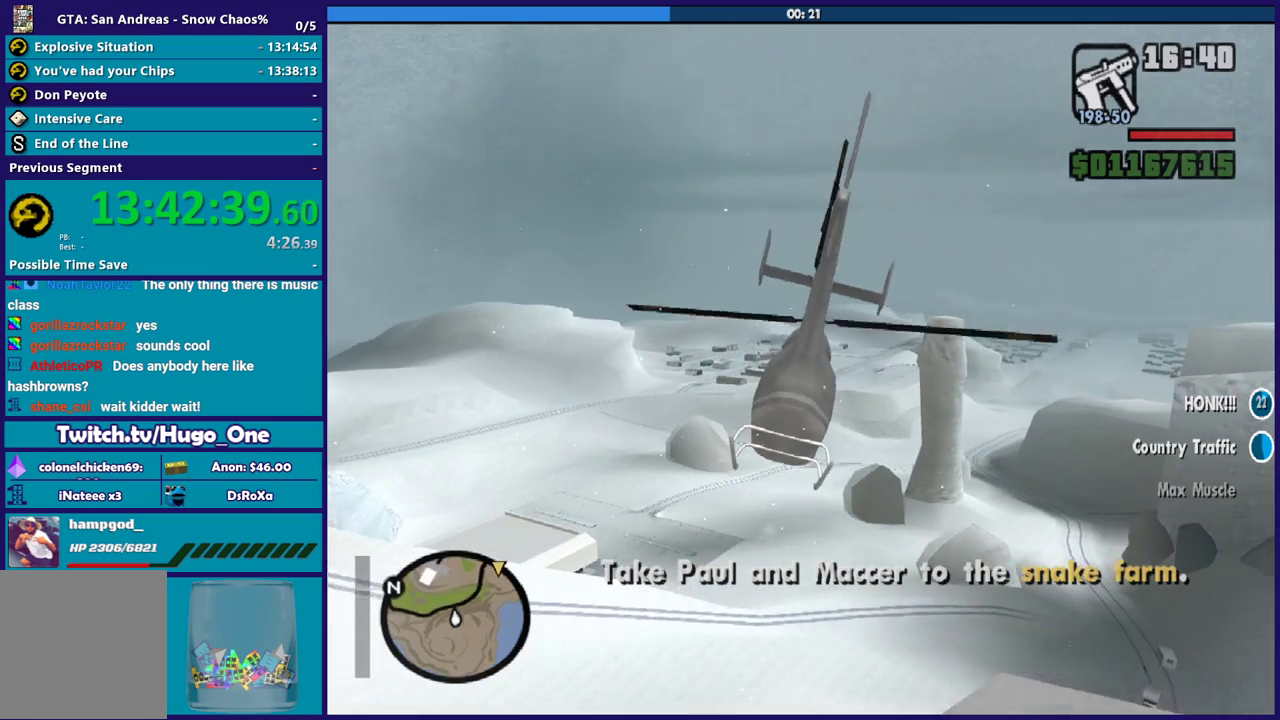
{"buttons": ["R2"], "left_stick": "up-right", "right_stick": "center", "events": []}
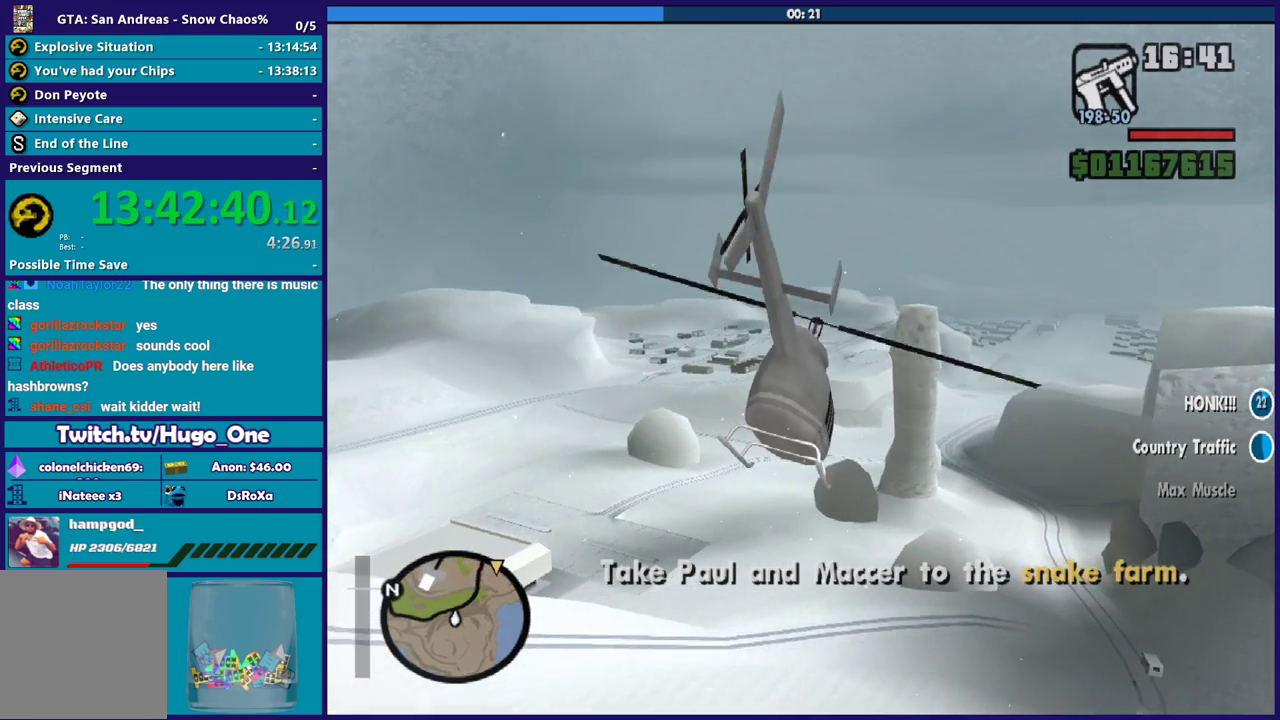
{"buttons": ["R2"], "left_stick": "up-right", "right_stick": "center", "events": []}